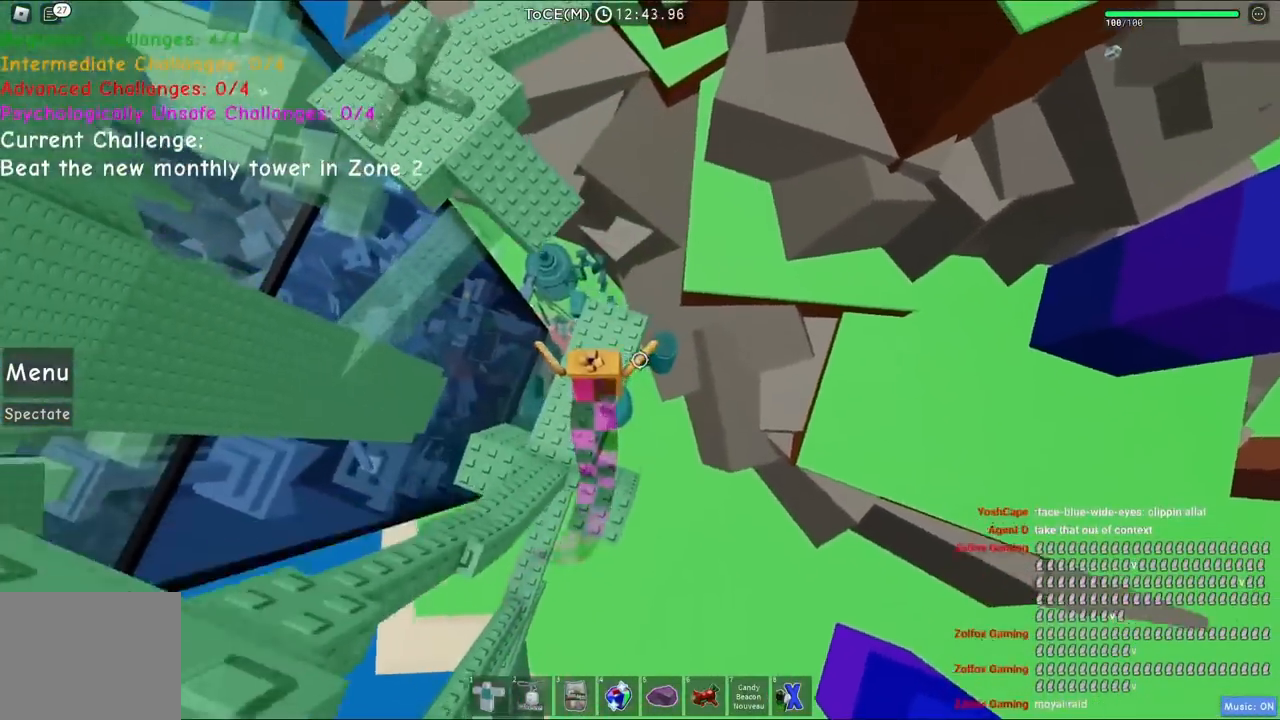
Gameplay with keyboard; each line is a JSON object with the keys held at the frame after it. "events" lists presses ("down") and releases ("up") of "a", "ctrl", "d", "e", "q", "s", "shift", "space" and "w" between this image and that frame as [ms after this image, input, new state], when the widget could be followed in between. No other keys are recorded. Mouse input is not recorded.
{"keys": ["w"], "events": [[333, "space", "down"], [483, "space", "up"]]}
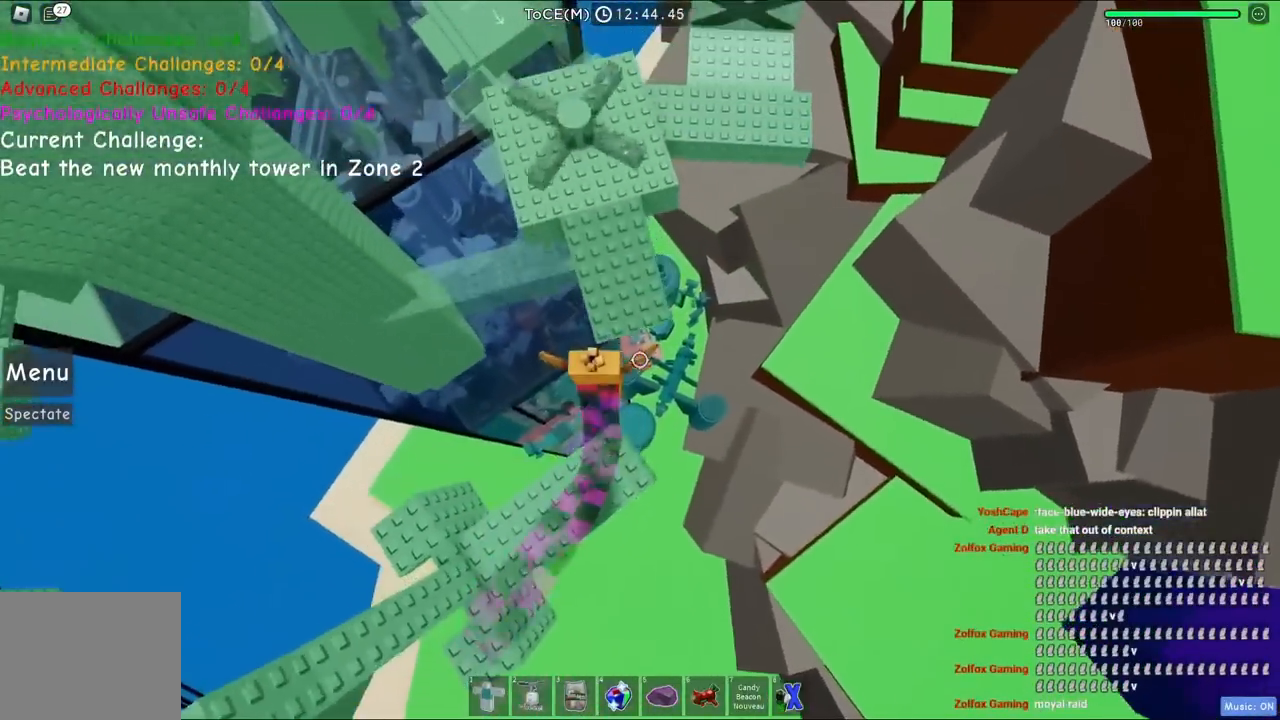
{"keys": ["space", "w"], "events": [[450, "space", "down"]]}
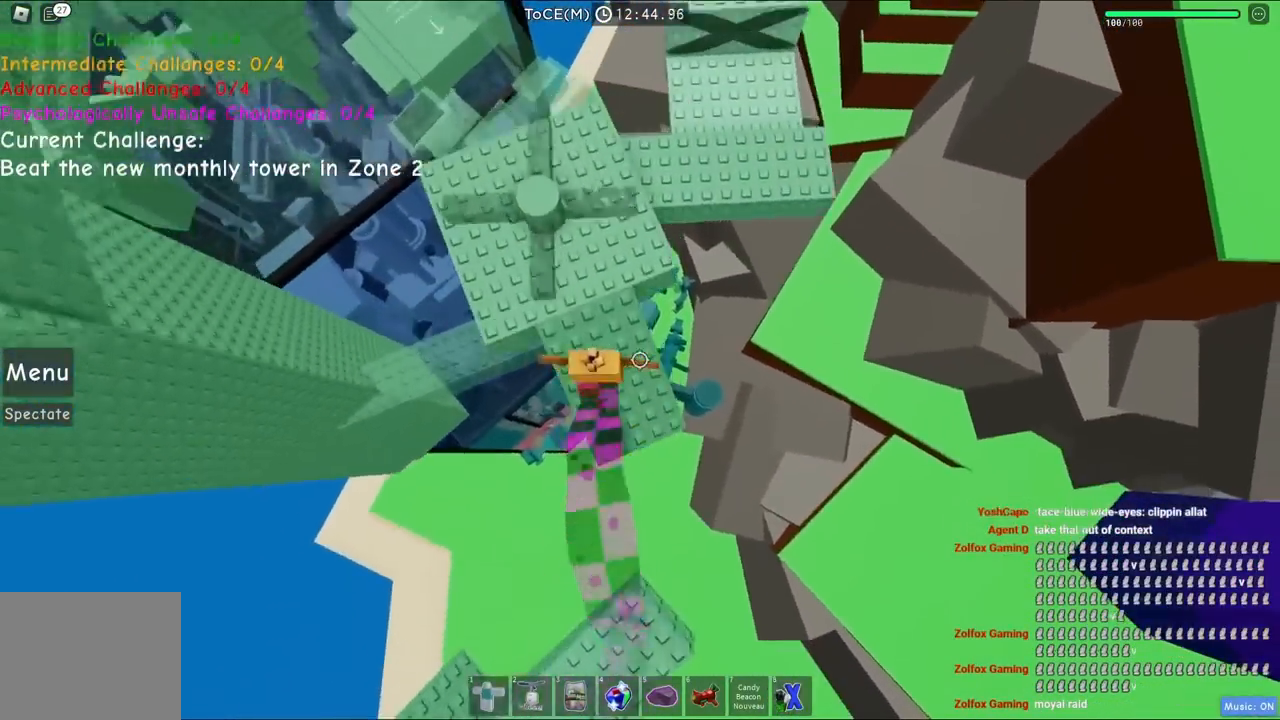
{"keys": ["d", "space", "w"], "events": [[450, "d", "down"]]}
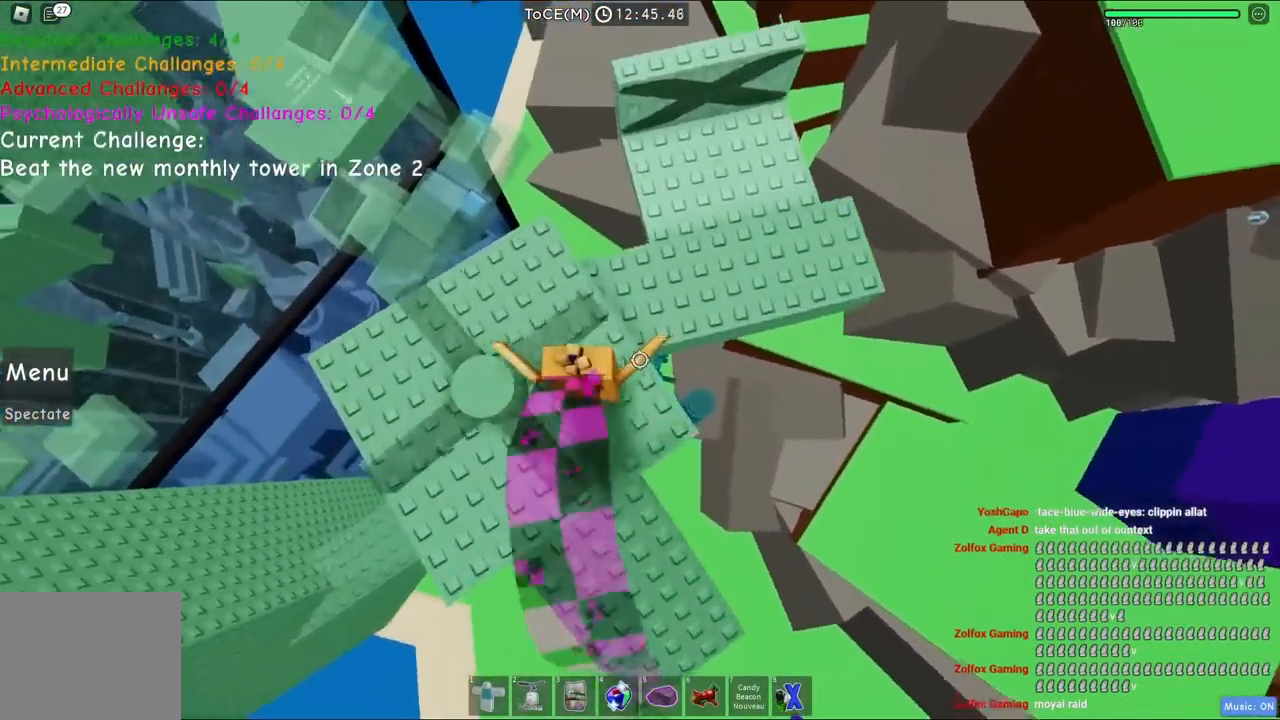
{"keys": ["w"], "events": [[150, "space", "up"], [450, "d", "up"]]}
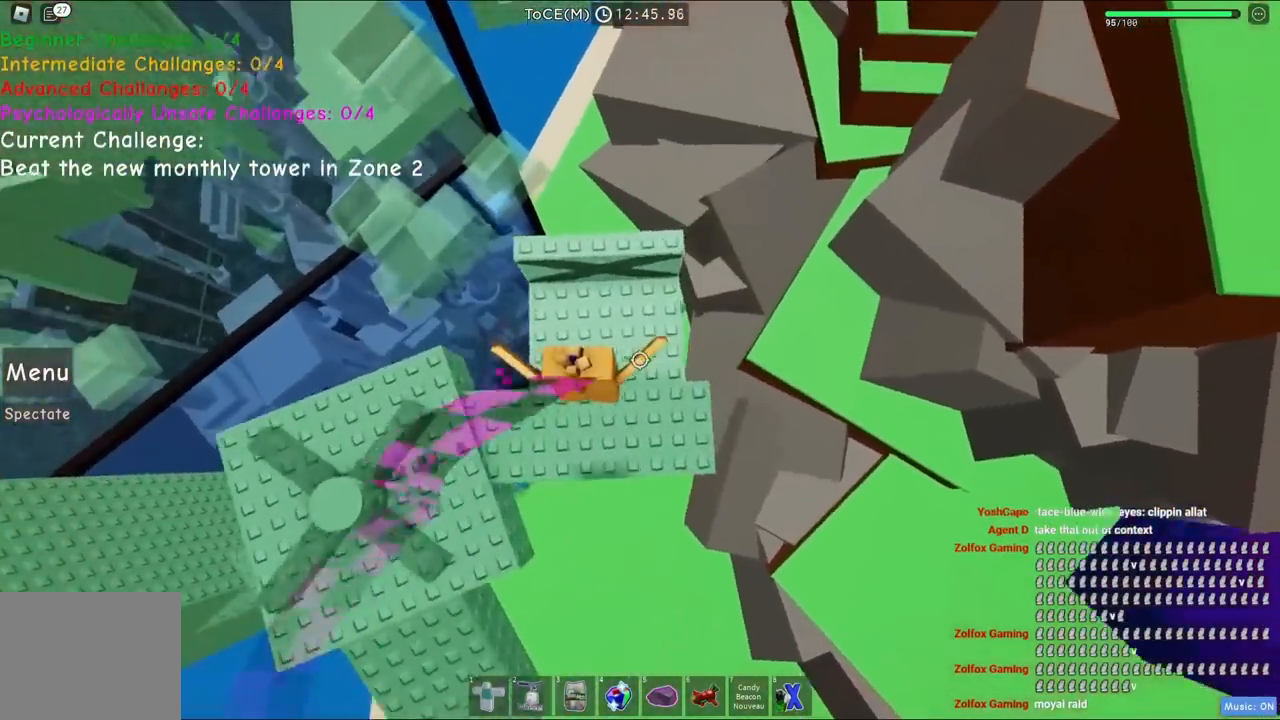
{"keys": ["shift", "w"], "events": [[350, "shift", "down"]]}
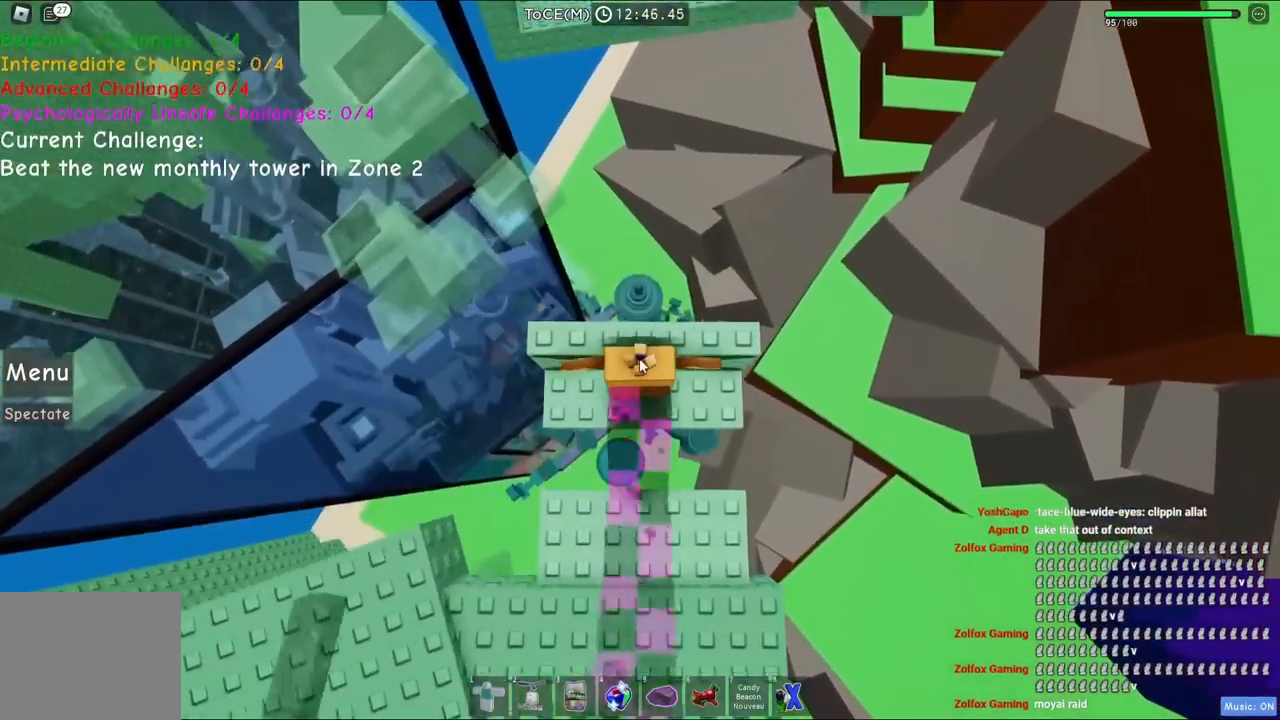
{"keys": ["w"], "events": [[67, "shift", "up"]]}
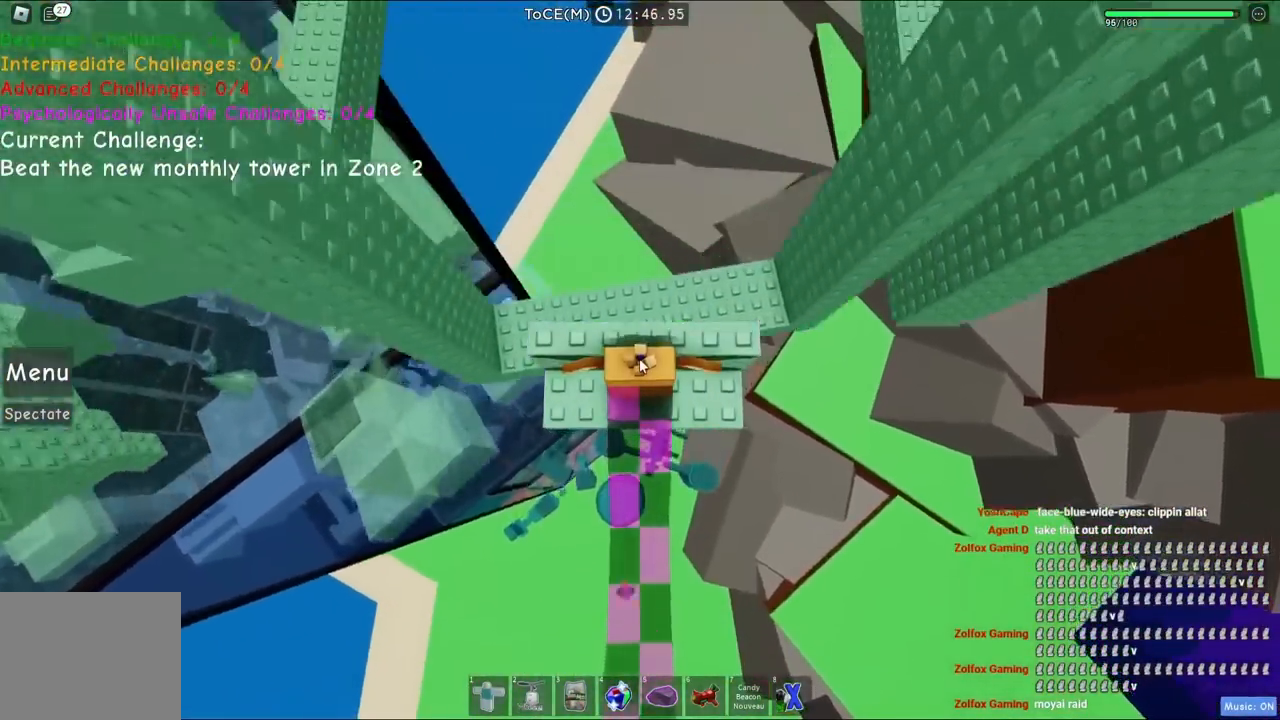
{"keys": ["w"], "events": []}
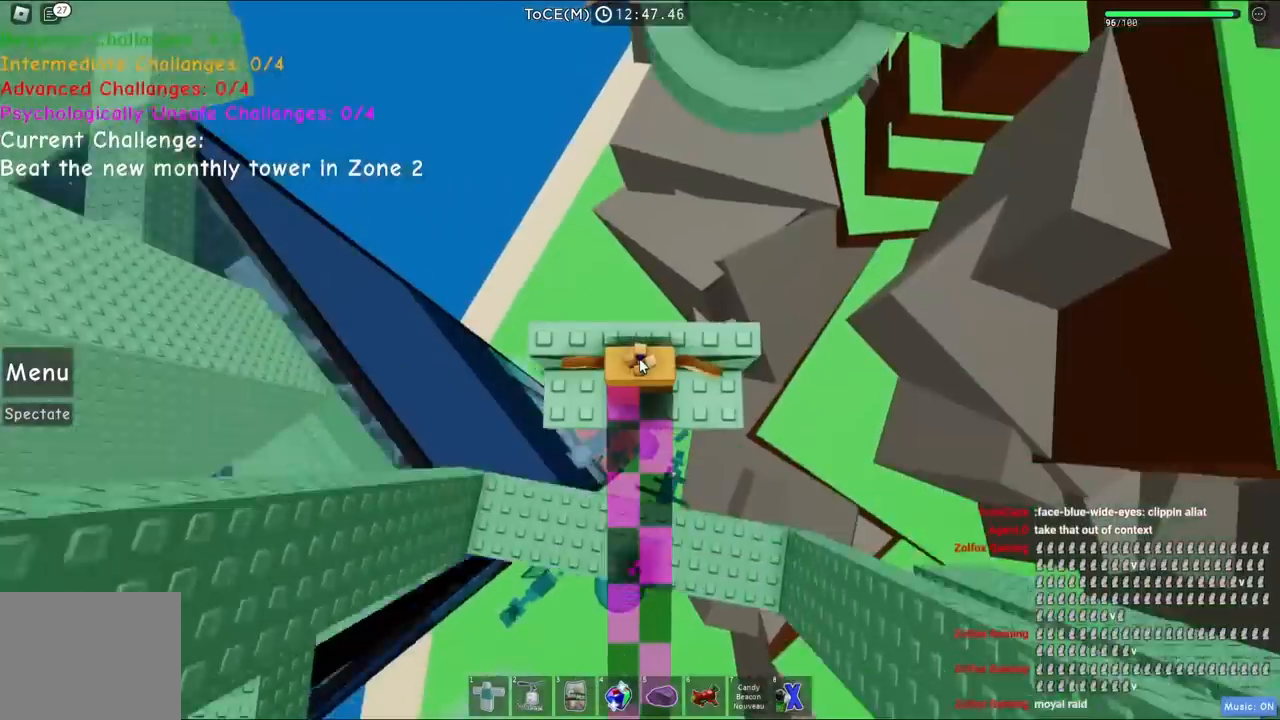
{"keys": ["w"], "events": []}
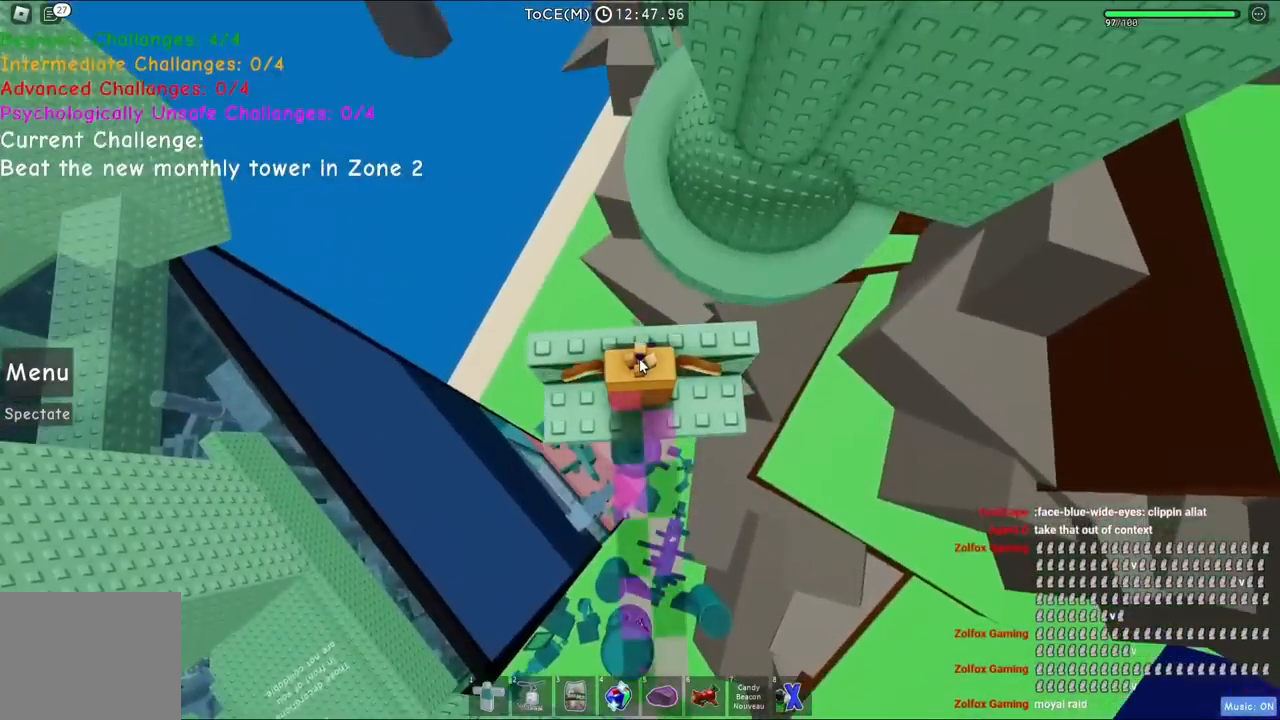
{"keys": ["shift", "w"], "events": [[300, "space", "down"], [417, "space", "up"], [450, "shift", "down"]]}
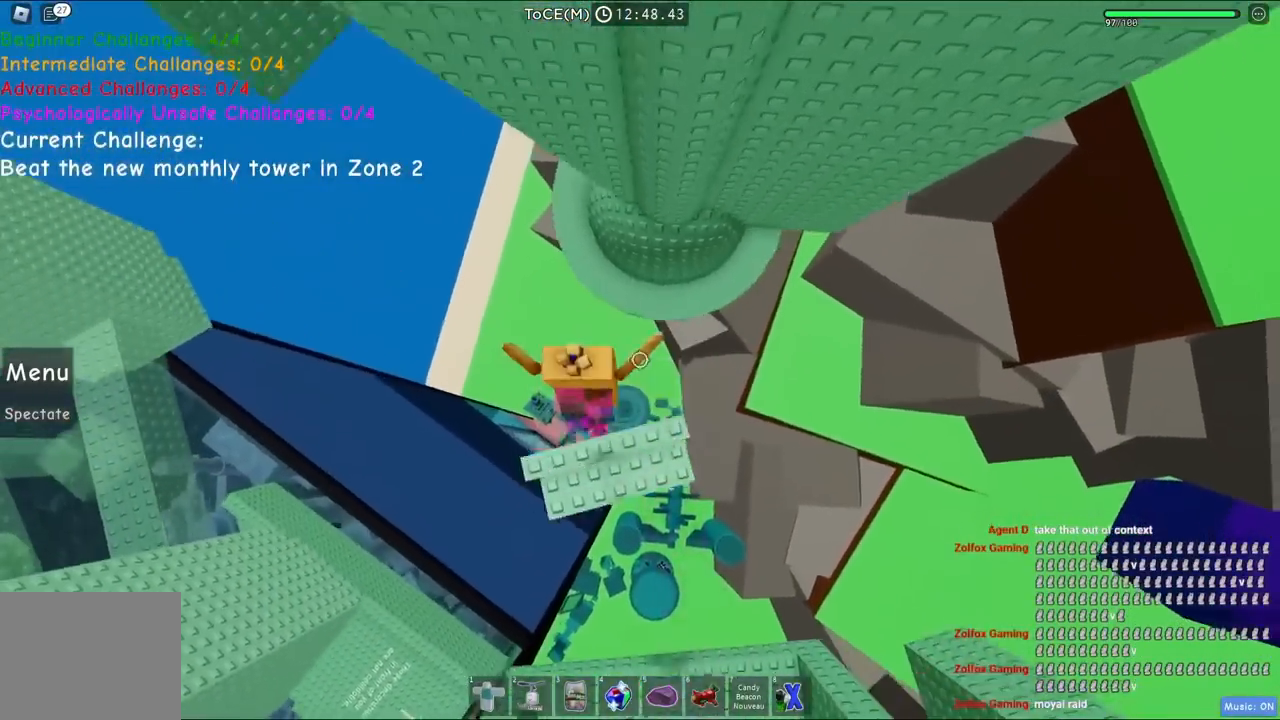
{"keys": ["a", "w"], "events": [[133, "shift", "up"], [300, "a", "down"]]}
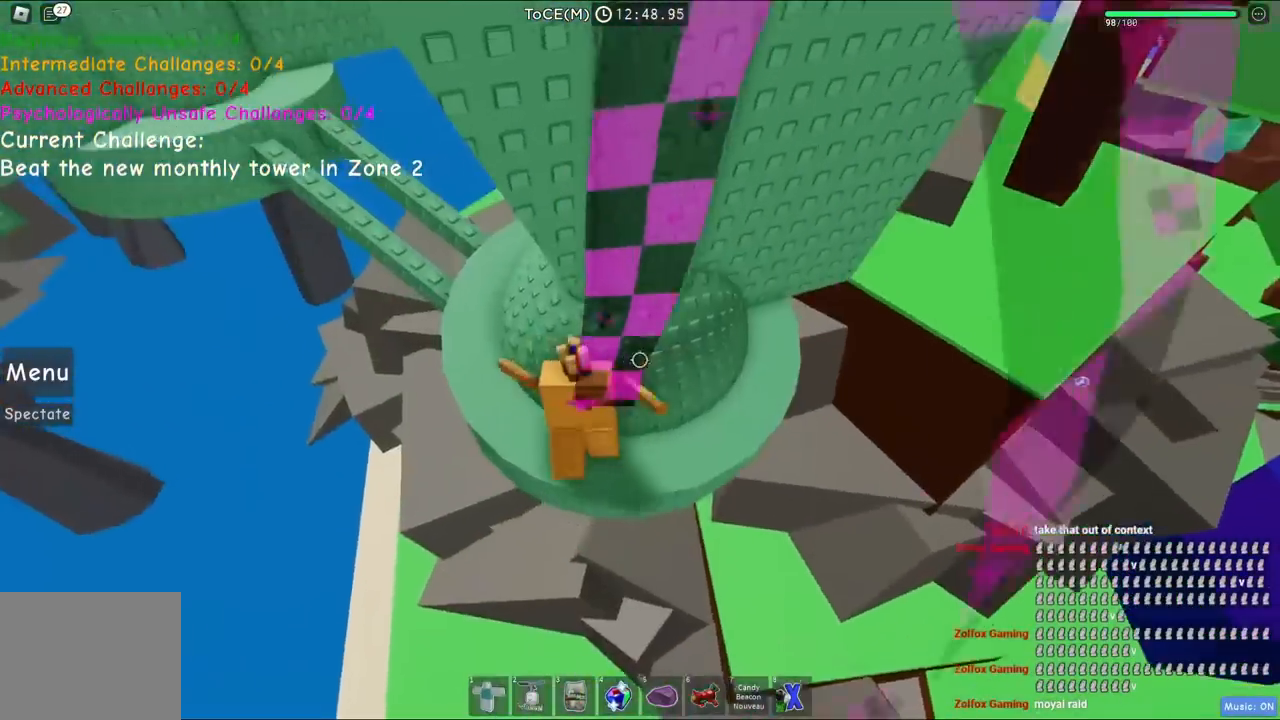
{"keys": ["w"], "events": [[433, "a", "up"]]}
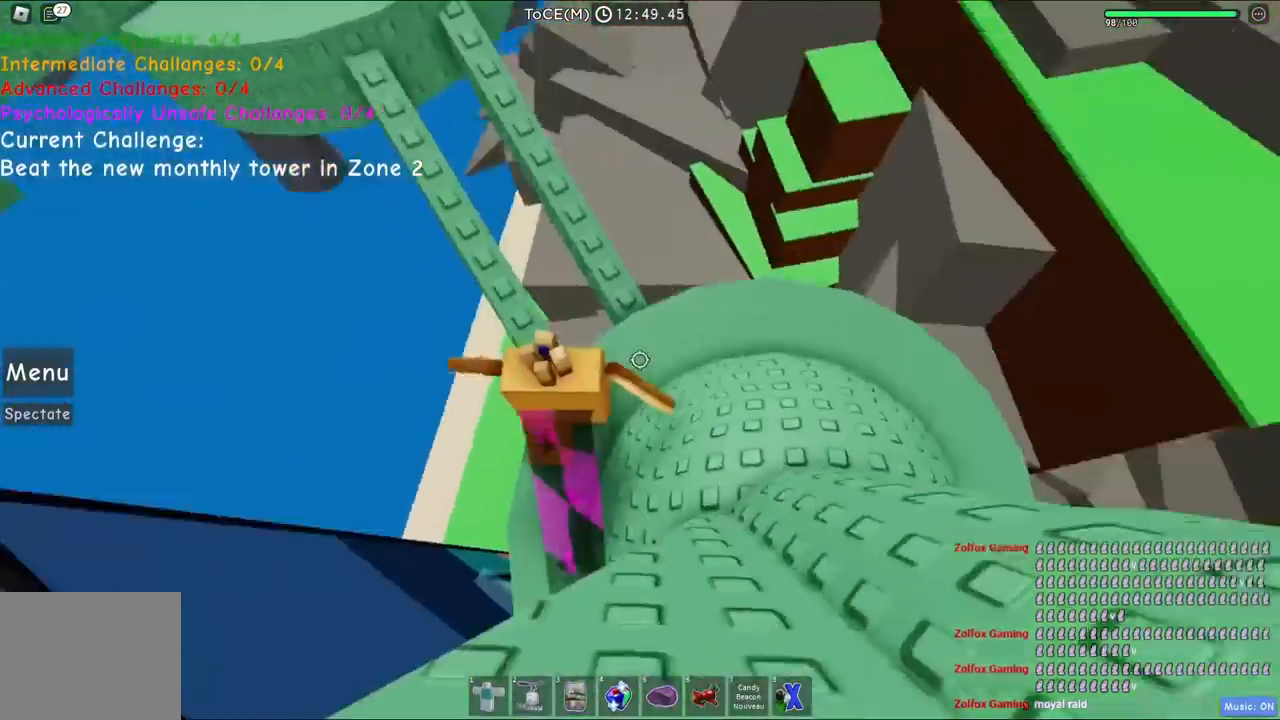
{"keys": ["space", "w"], "events": [[83, "space", "down"], [317, "shift", "down"], [450, "shift", "up"]]}
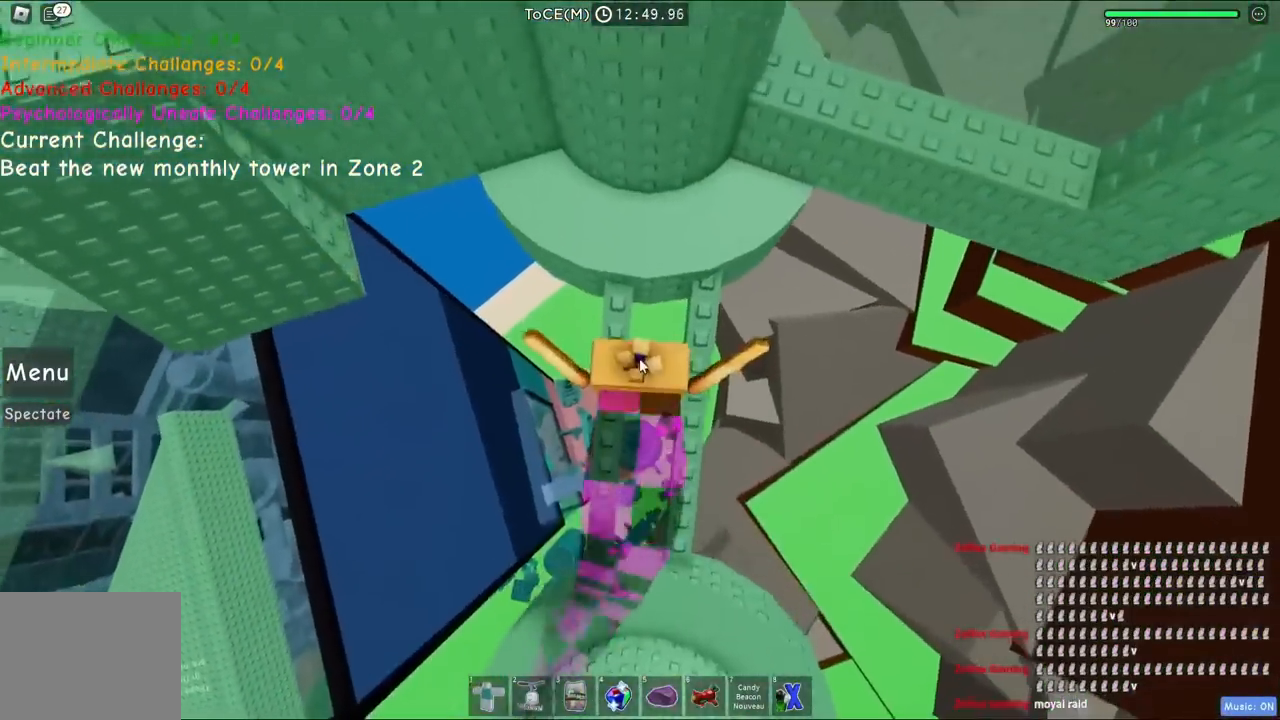
{"keys": ["a"], "events": [[200, "shift", "down"], [267, "space", "up"], [317, "shift", "up"], [333, "a", "down"], [433, "w", "up"]]}
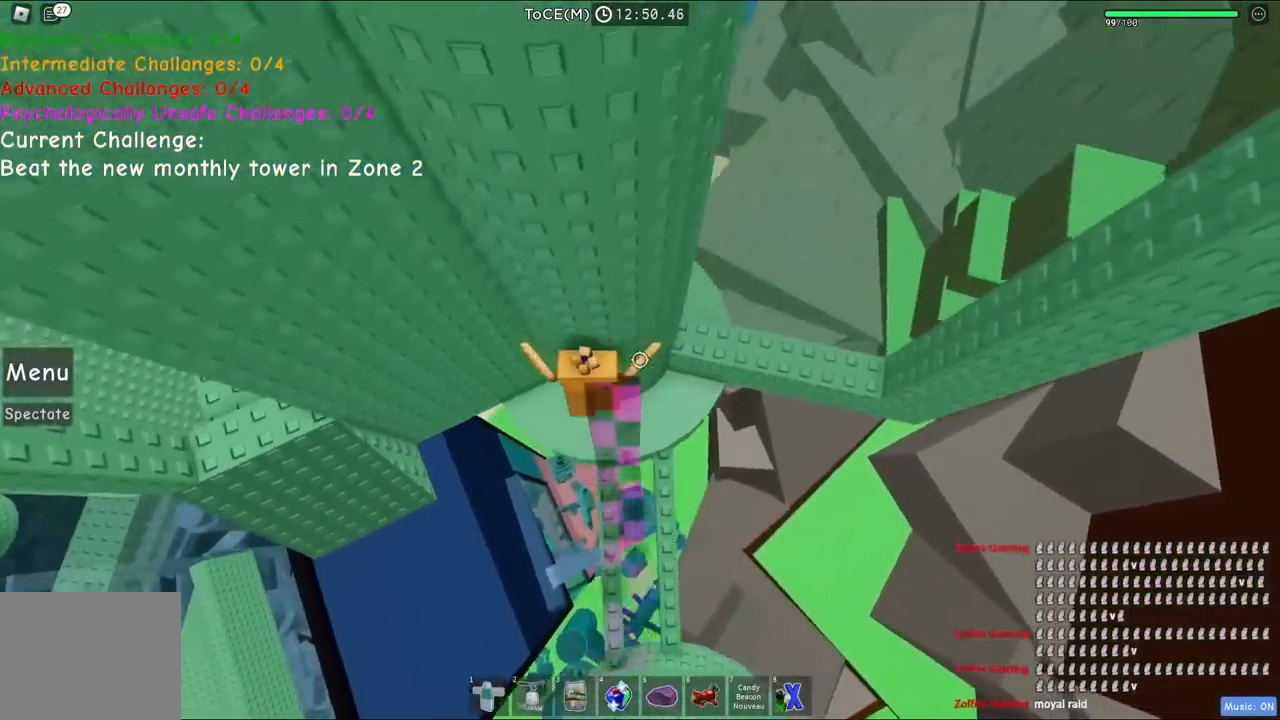
{"keys": ["a"], "events": [[50, "a", "up"], [200, "a", "down"], [317, "space", "down"], [483, "space", "up"]]}
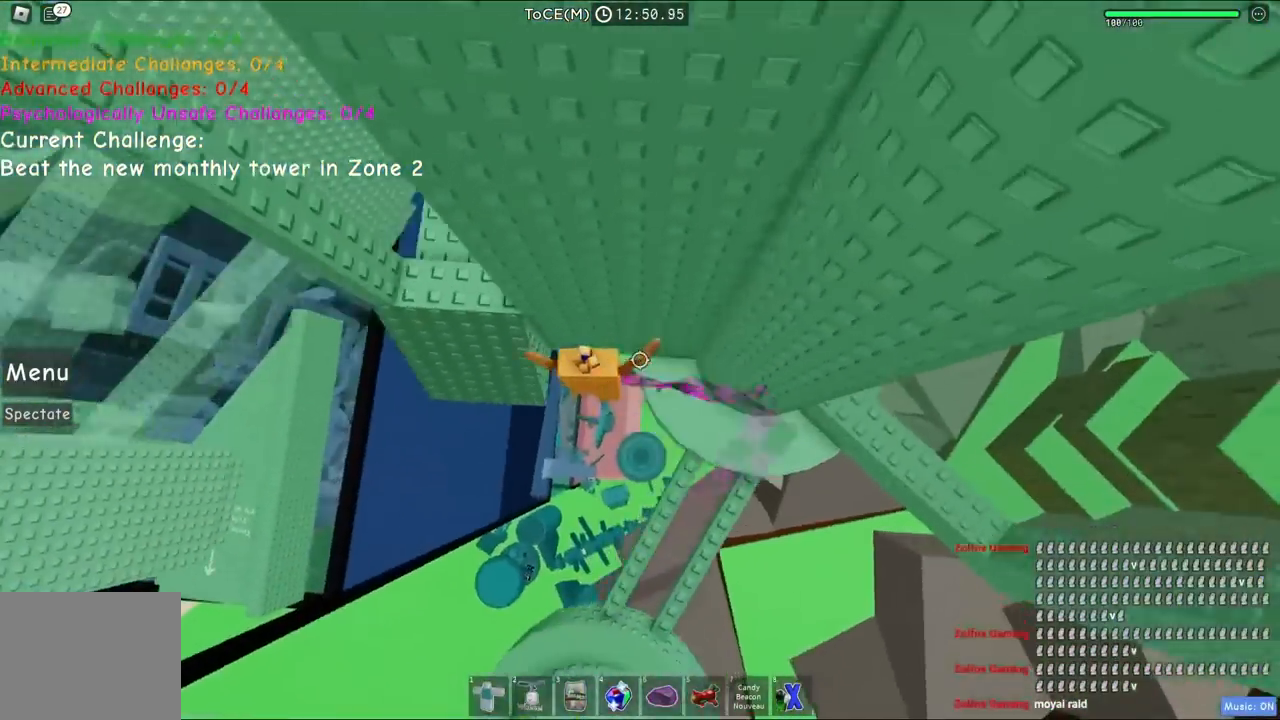
{"keys": ["a", "w"], "events": [[200, "w", "down"]]}
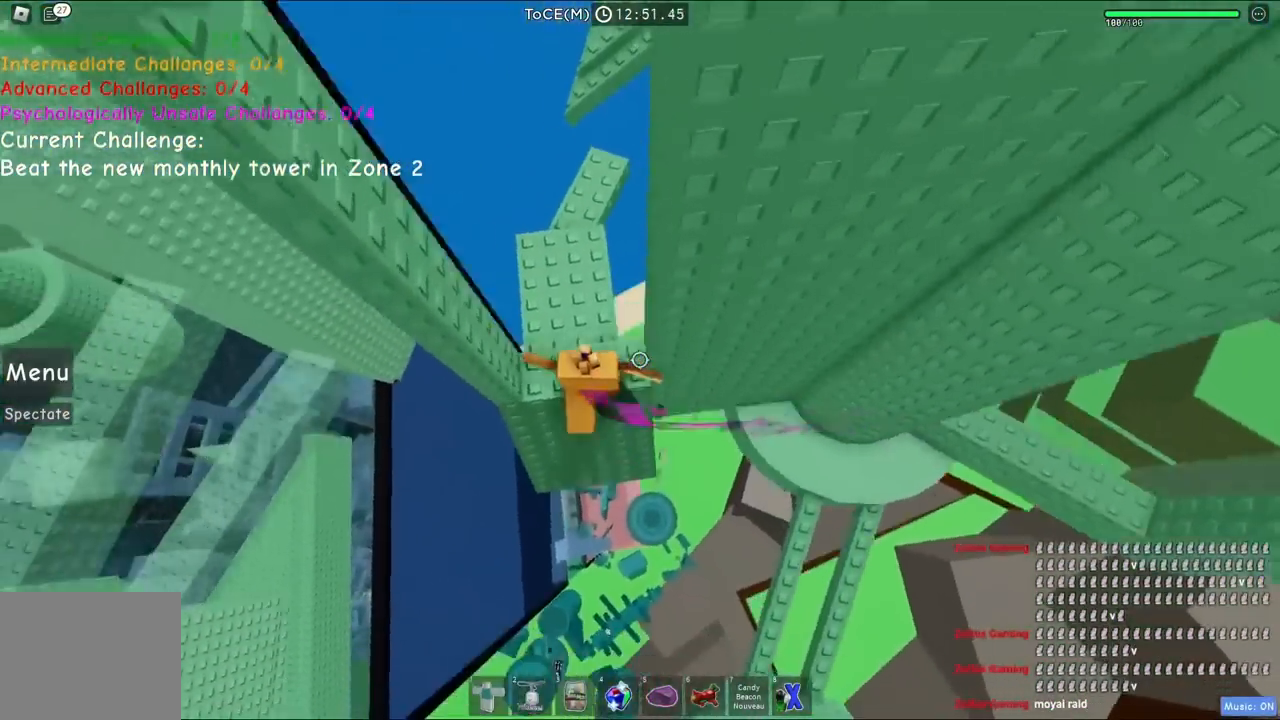
{"keys": ["w"], "events": [[17, "a", "up"]]}
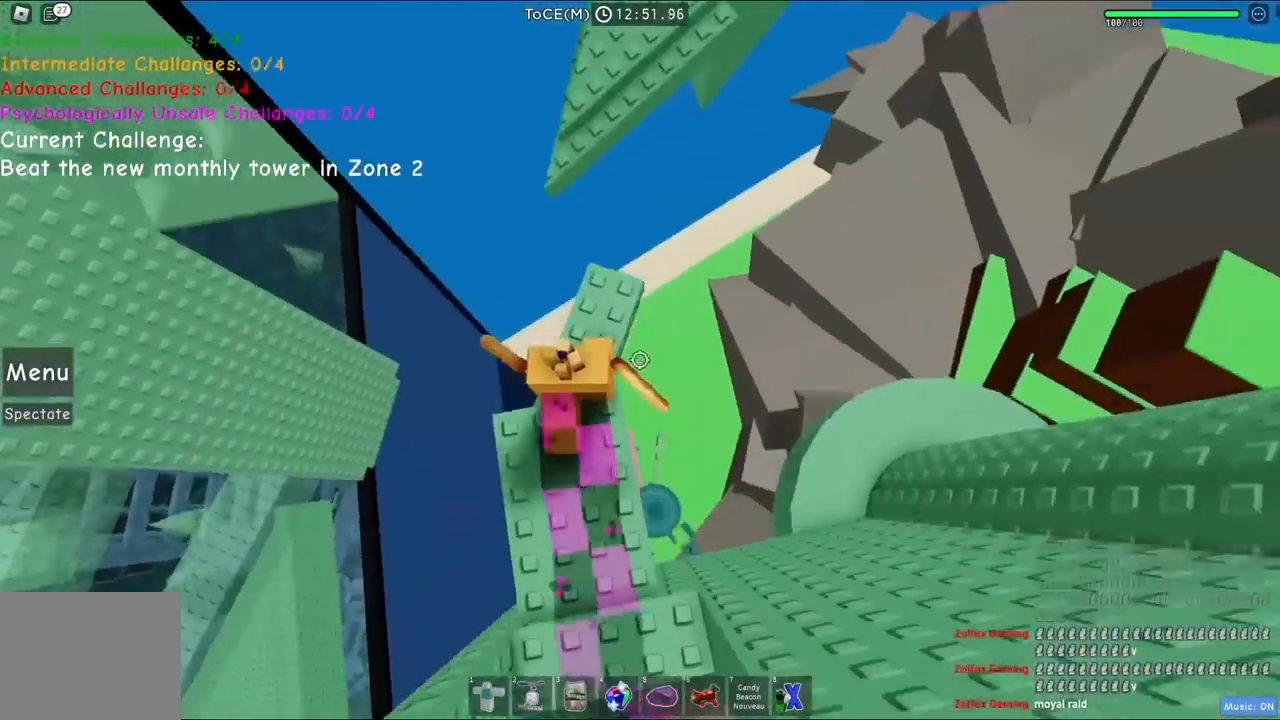
{"keys": ["w"], "events": [[233, "space", "down"], [367, "space", "up"]]}
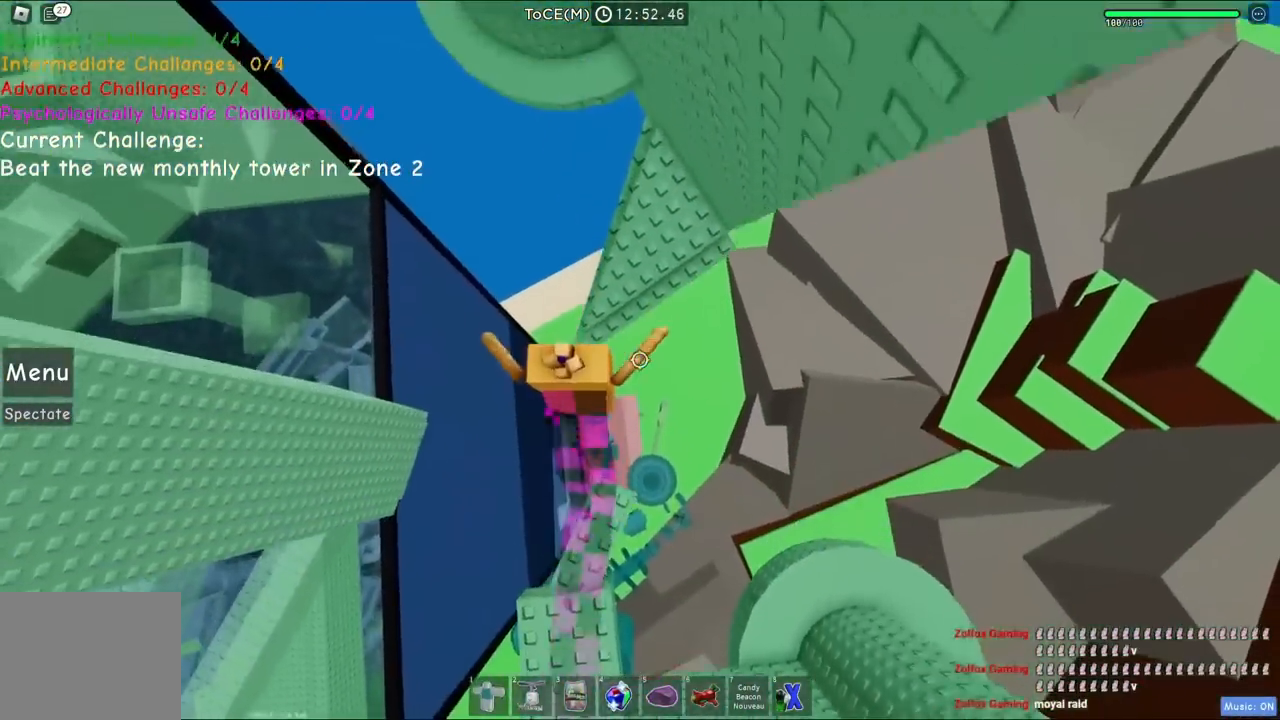
{"keys": ["a", "w"], "events": [[450, "a", "down"]]}
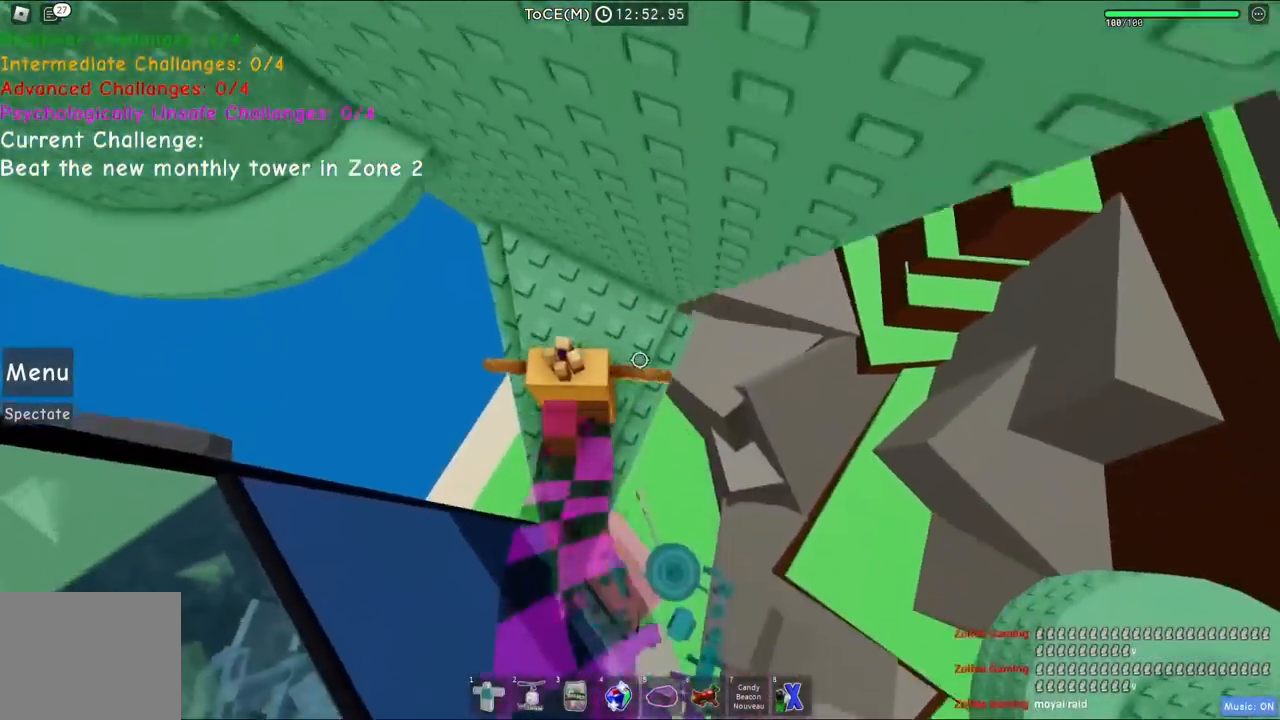
{"keys": ["a", "w"], "events": [[33, "w", "up"], [100, "space", "down"], [283, "w", "down"], [300, "space", "up"]]}
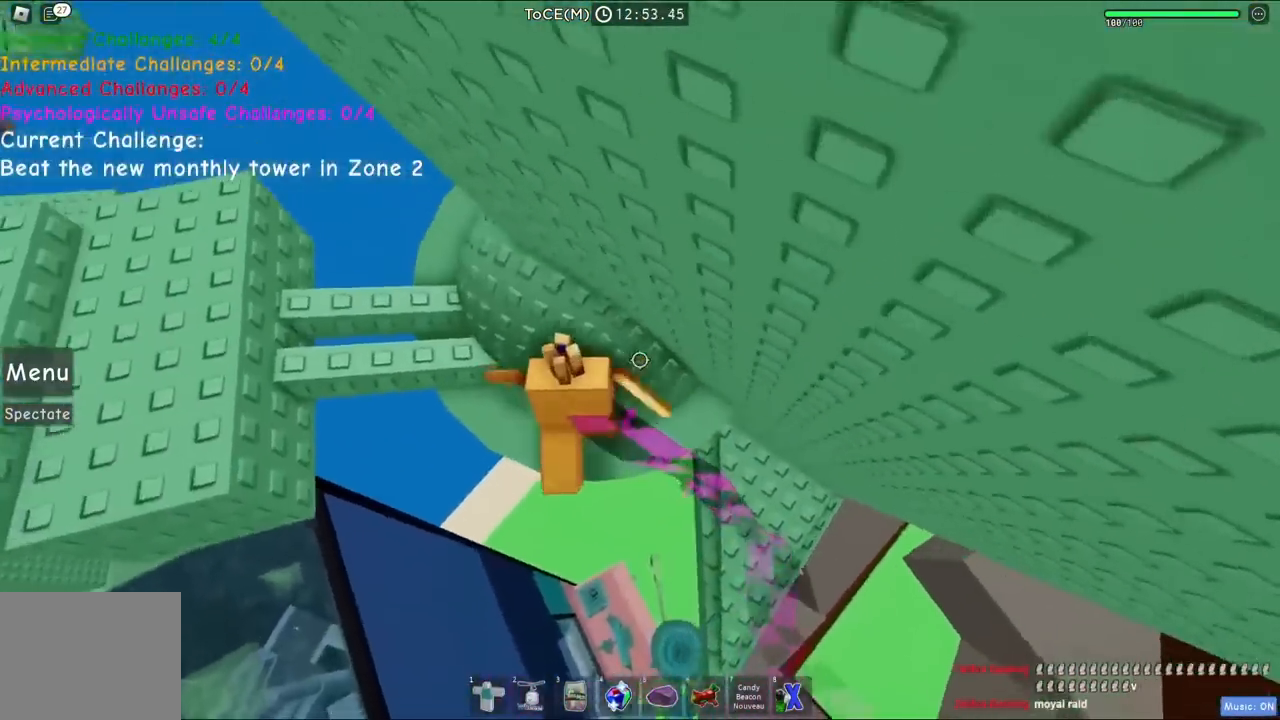
{"keys": ["space", "w"], "events": [[267, "a", "up"], [300, "space", "down"]]}
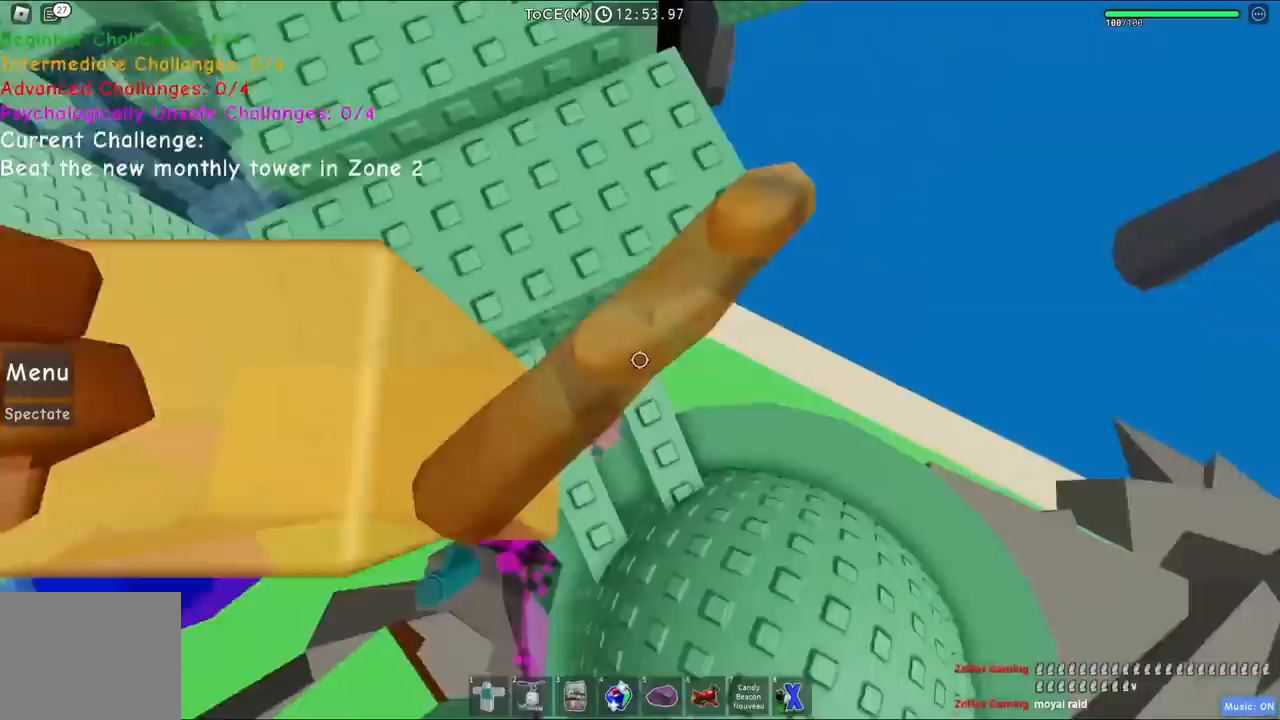
{"keys": ["w"], "events": [[183, "space", "up"], [317, "space", "down"], [483, "space", "up"]]}
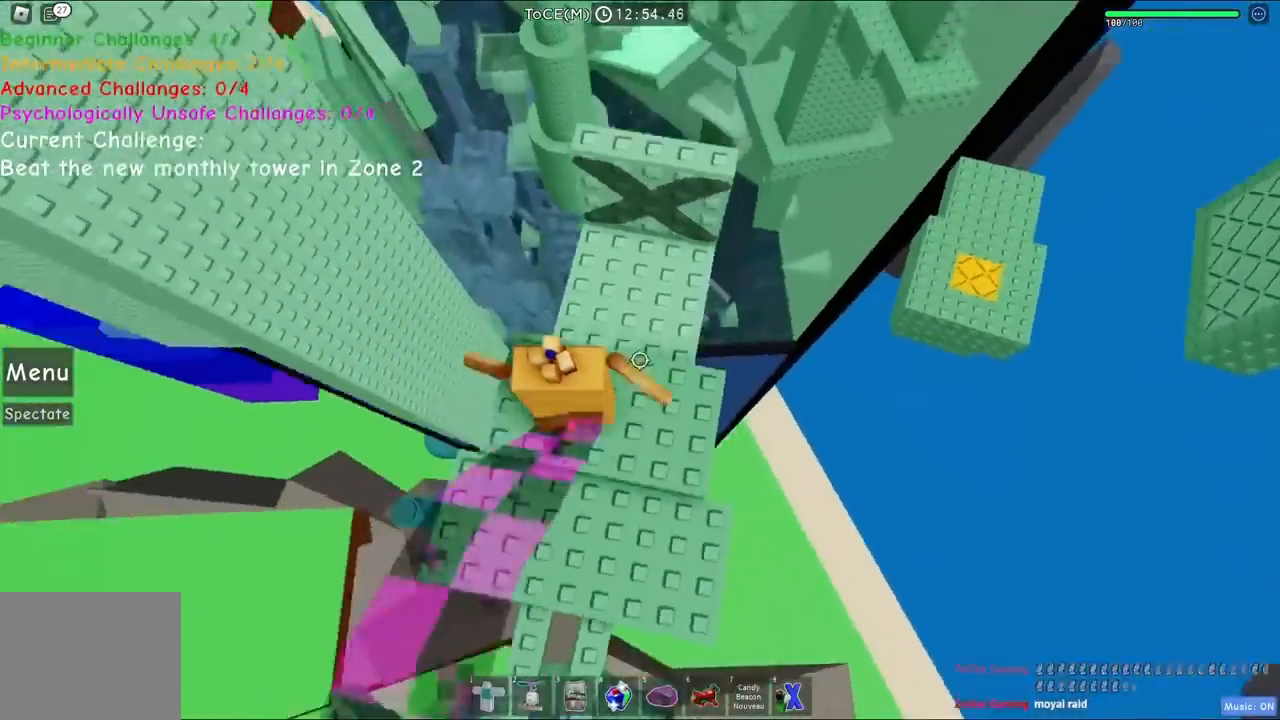
{"keys": ["w"], "events": [[167, "w", "up"], [300, "d", "down"], [300, "w", "down"], [450, "d", "up"]]}
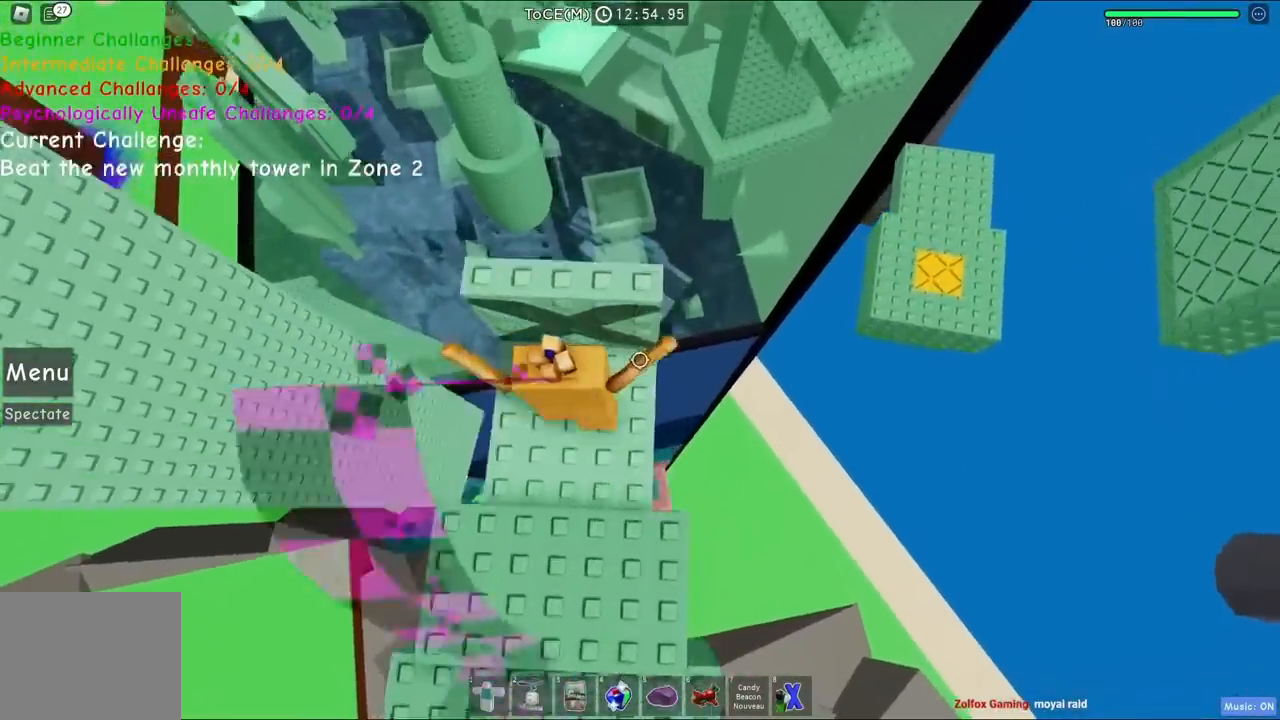
{"keys": ["w"], "events": [[50, "shift", "down"], [233, "shift", "up"]]}
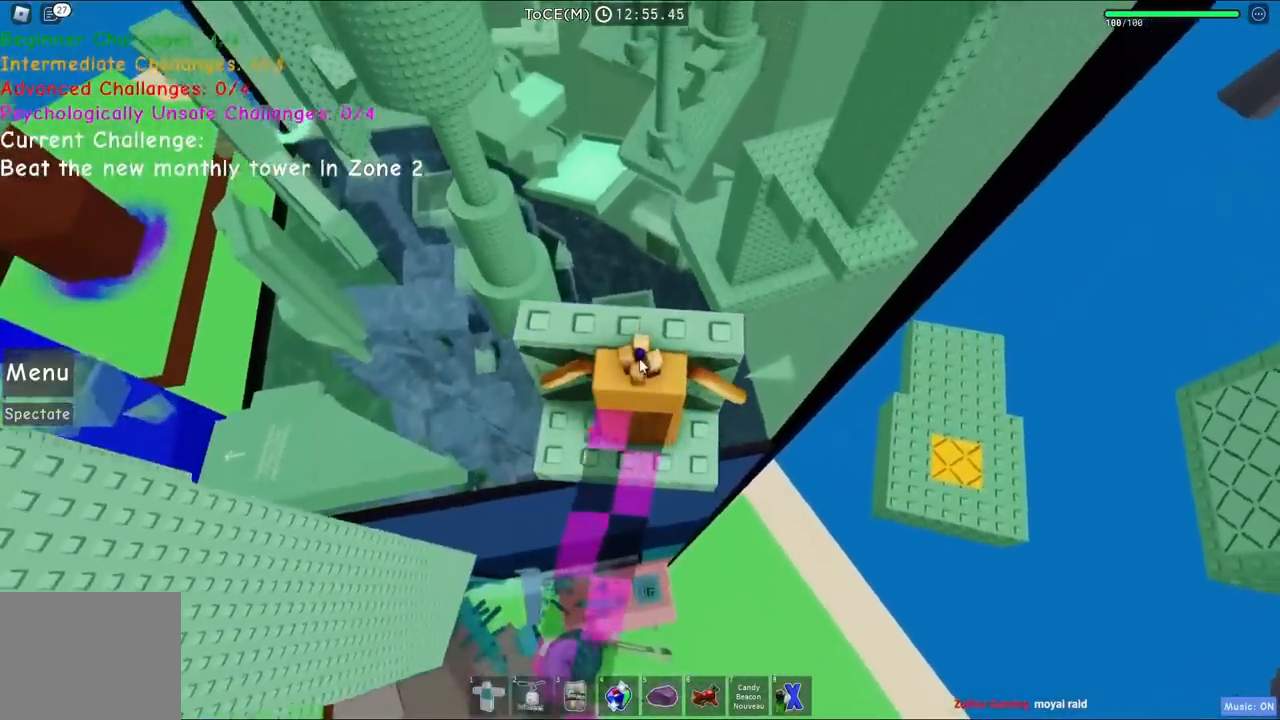
{"keys": ["w"], "events": []}